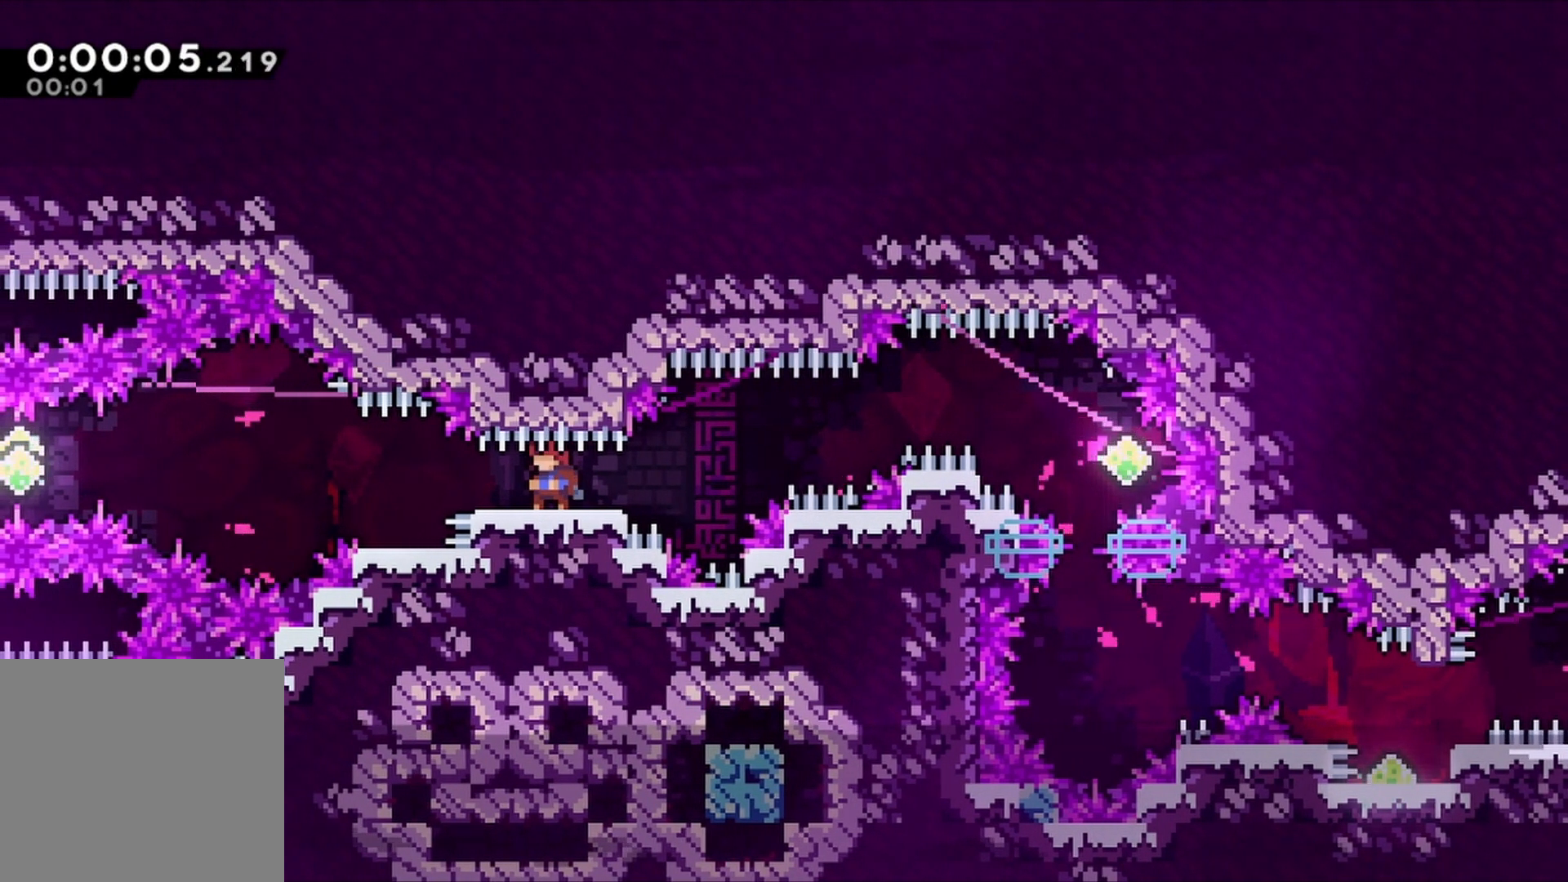
Gameplay with a controller (Xbox layout); each line is a JSON object with the inputs held at the frame after it (dt_ms = milliseconds from this image to that frame). "events" lists button and stick changes between this image and that frame as [ms after this image, input, new state], when the widget could be followed in between. Not read: L3 R3.
{"dt_ms": 500, "buttons": ["DPAD_LEFT"], "left_stick": "center", "right_stick": "center"}
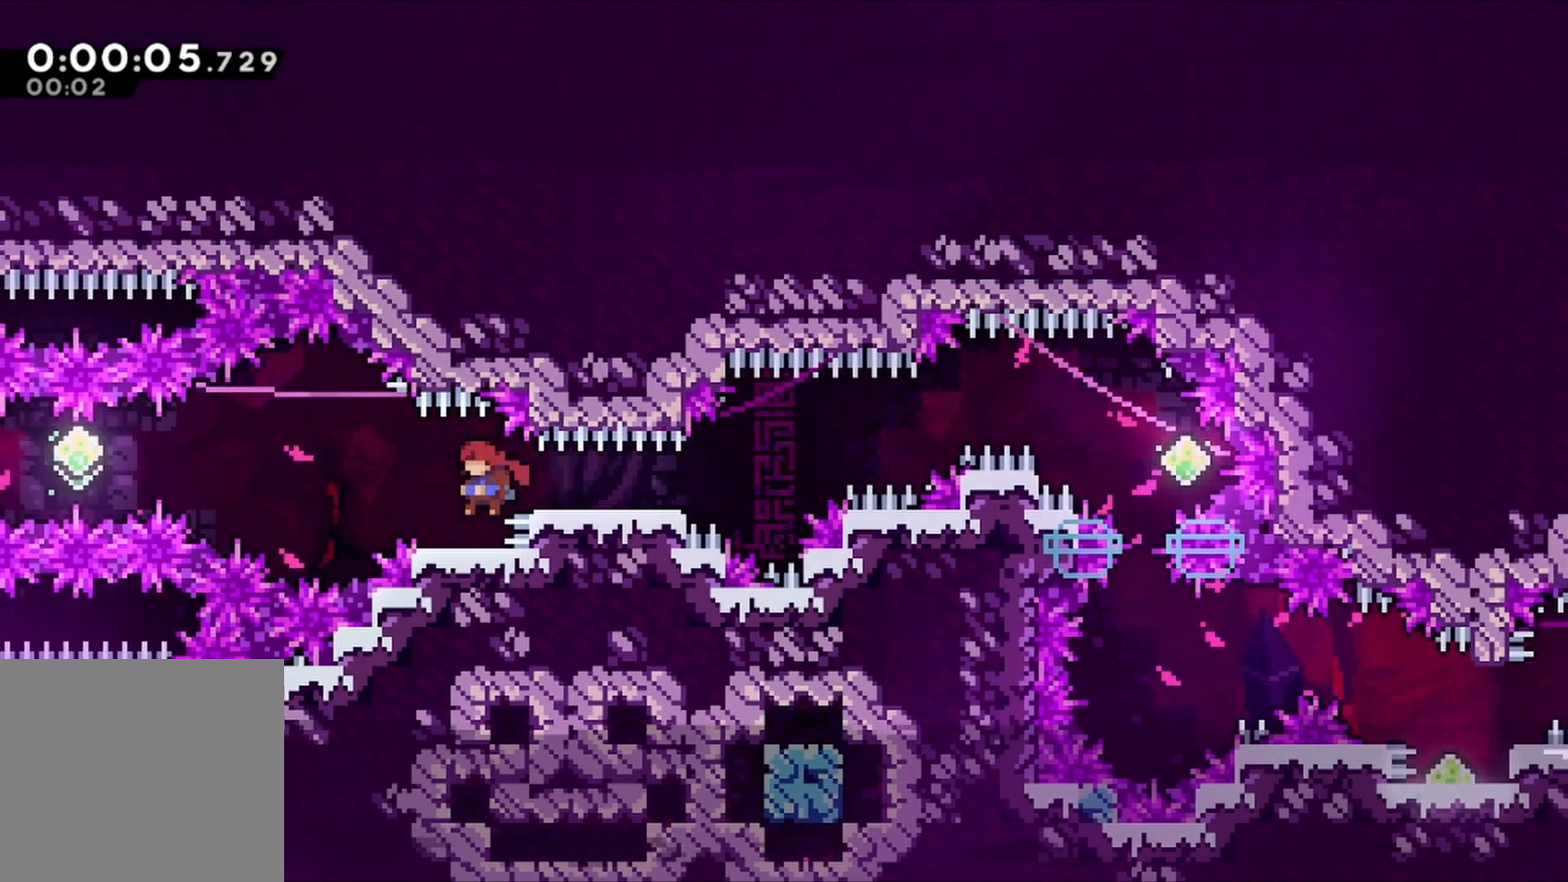
{"dt_ms": 500, "buttons": [], "left_stick": "center", "right_stick": "center"}
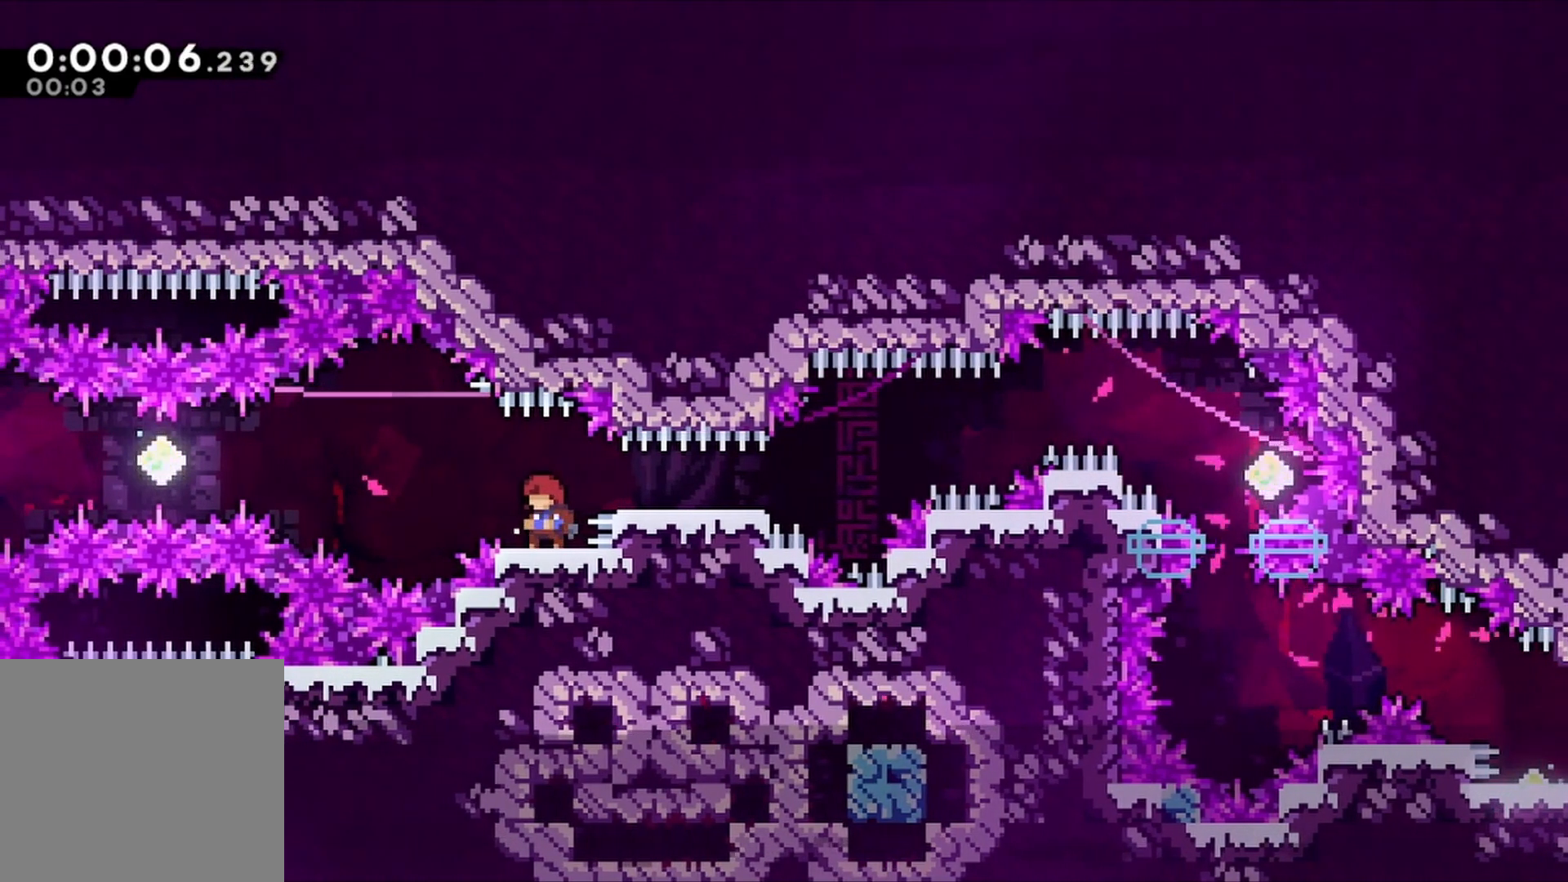
{"dt_ms": 500, "buttons": ["DPAD_LEFT"], "left_stick": "center", "right_stick": "center"}
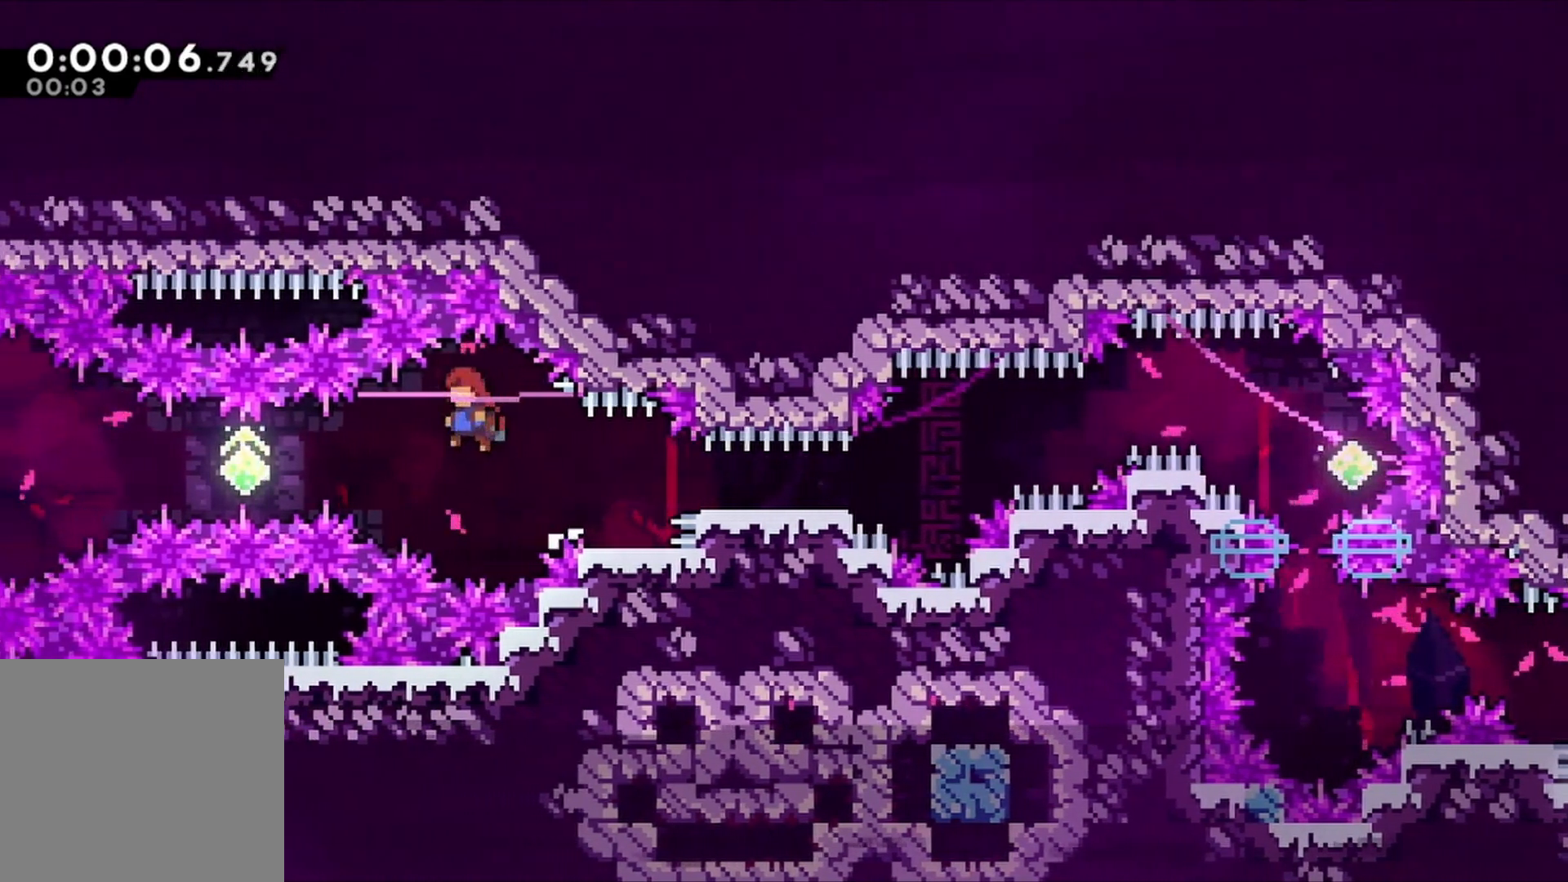
{"dt_ms": 500, "buttons": ["DPAD_LEFT"], "left_stick": "center", "right_stick": "center", "events": [[200, "X", "down"], [317, "X", "up"]]}
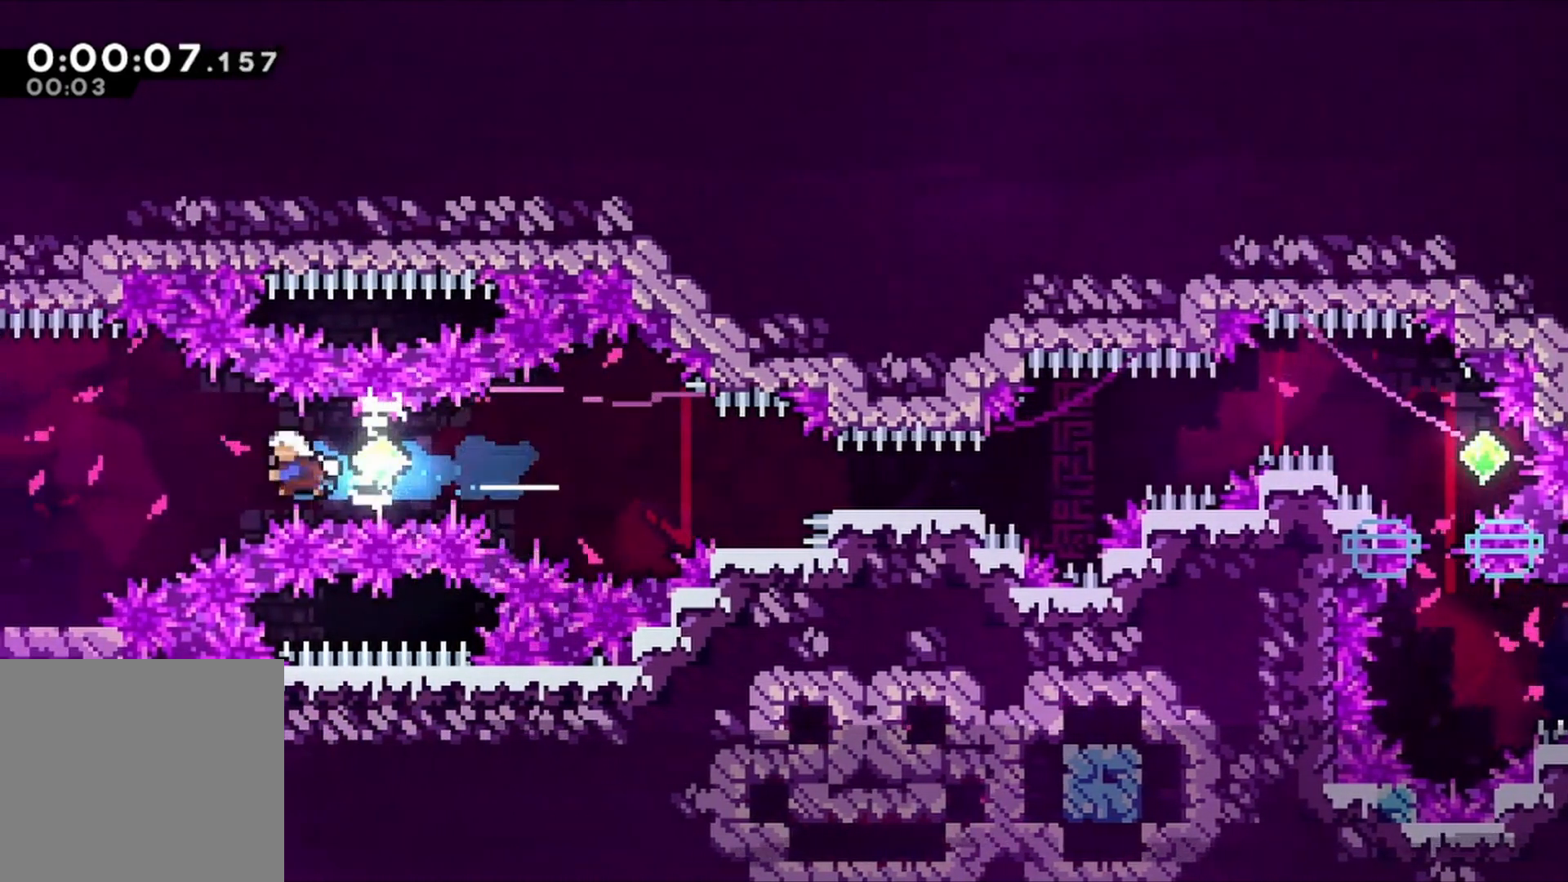
{"dt_ms": 500, "buttons": [], "left_stick": "center", "right_stick": "center", "events": [[17, "X", "down"], [133, "X", "up"], [333, "DPAD_LEFT", "up"]]}
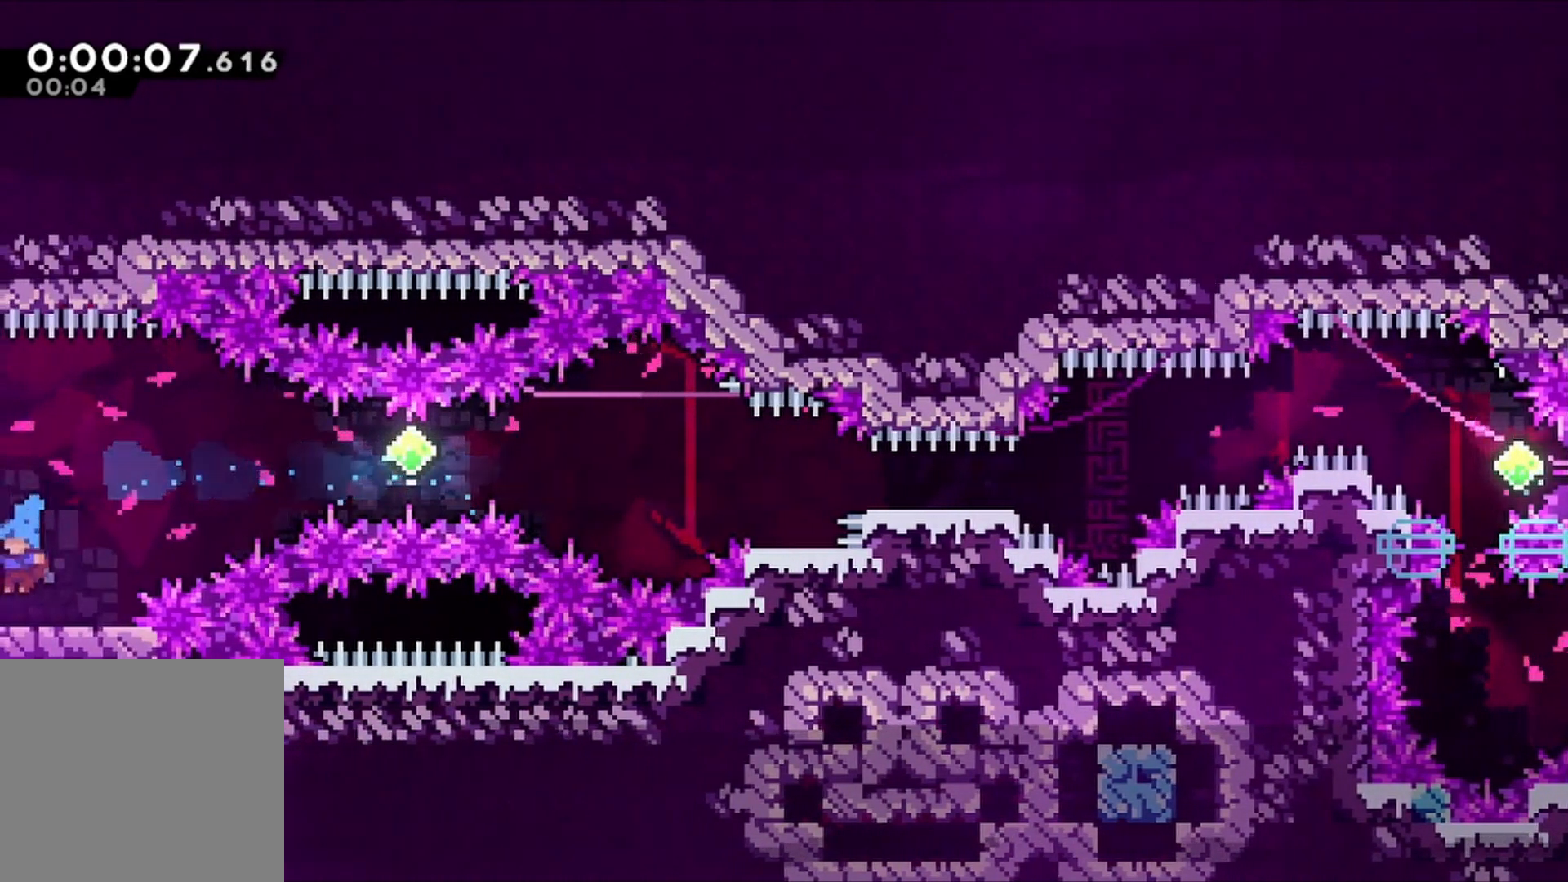
{"dt_ms": 500, "buttons": [], "left_stick": "center", "right_stick": "center", "events": []}
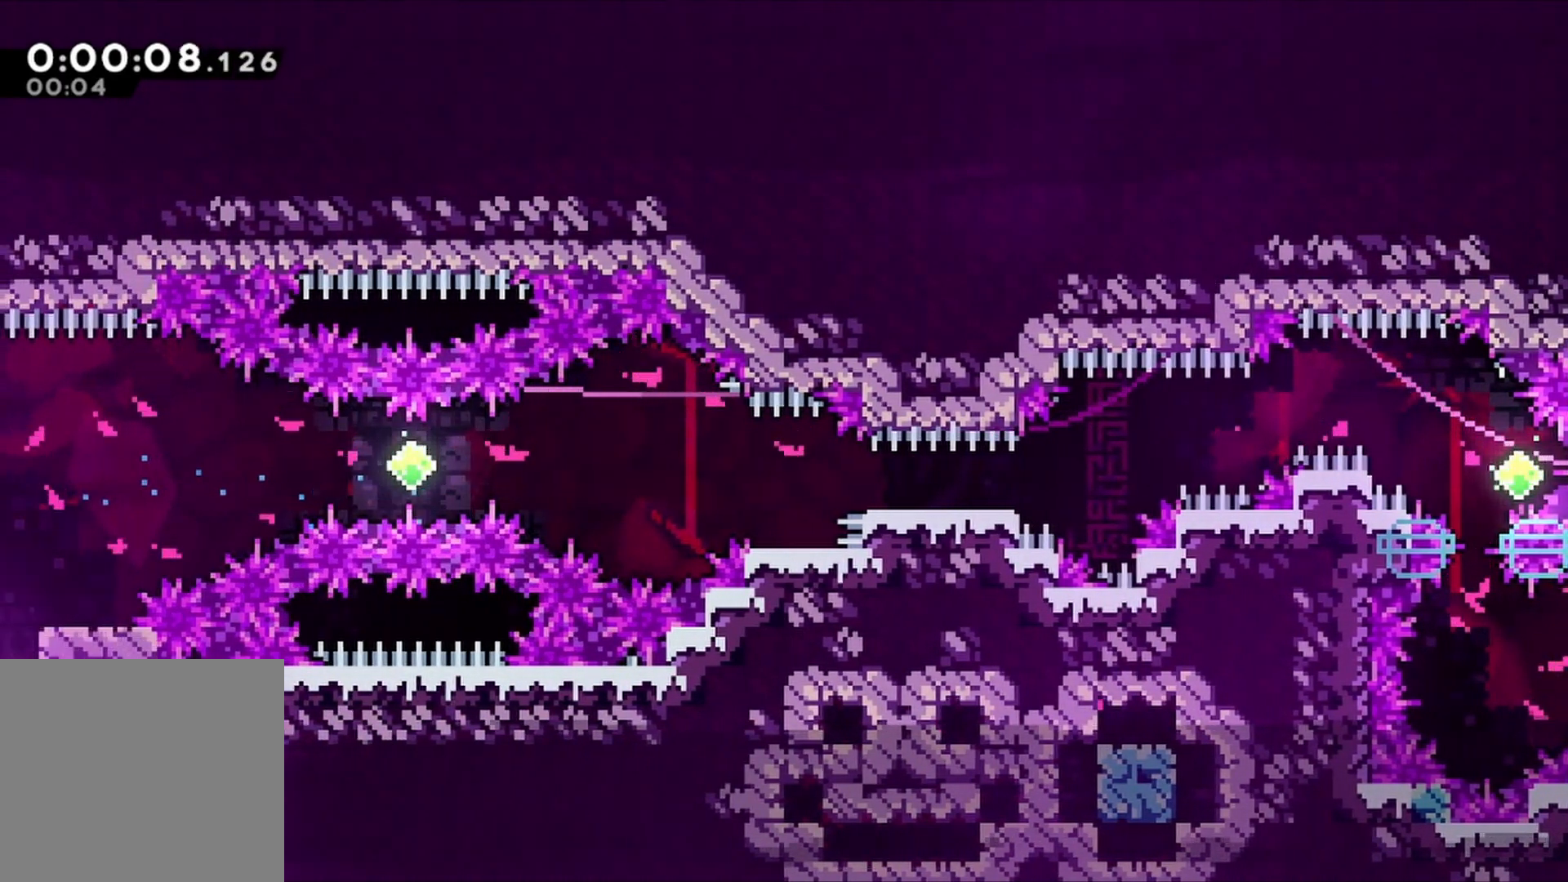
{"dt_ms": 500, "buttons": ["A", "DPAD_DOWN", "DPAD_RIGHT"], "left_stick": "center", "right_stick": "center", "events": [[317, "DPAD_RIGHT", "down"], [333, "DPAD_DOWN", "down"], [333, "L1", "down"], [450, "A", "down"], [450, "L1", "up"]]}
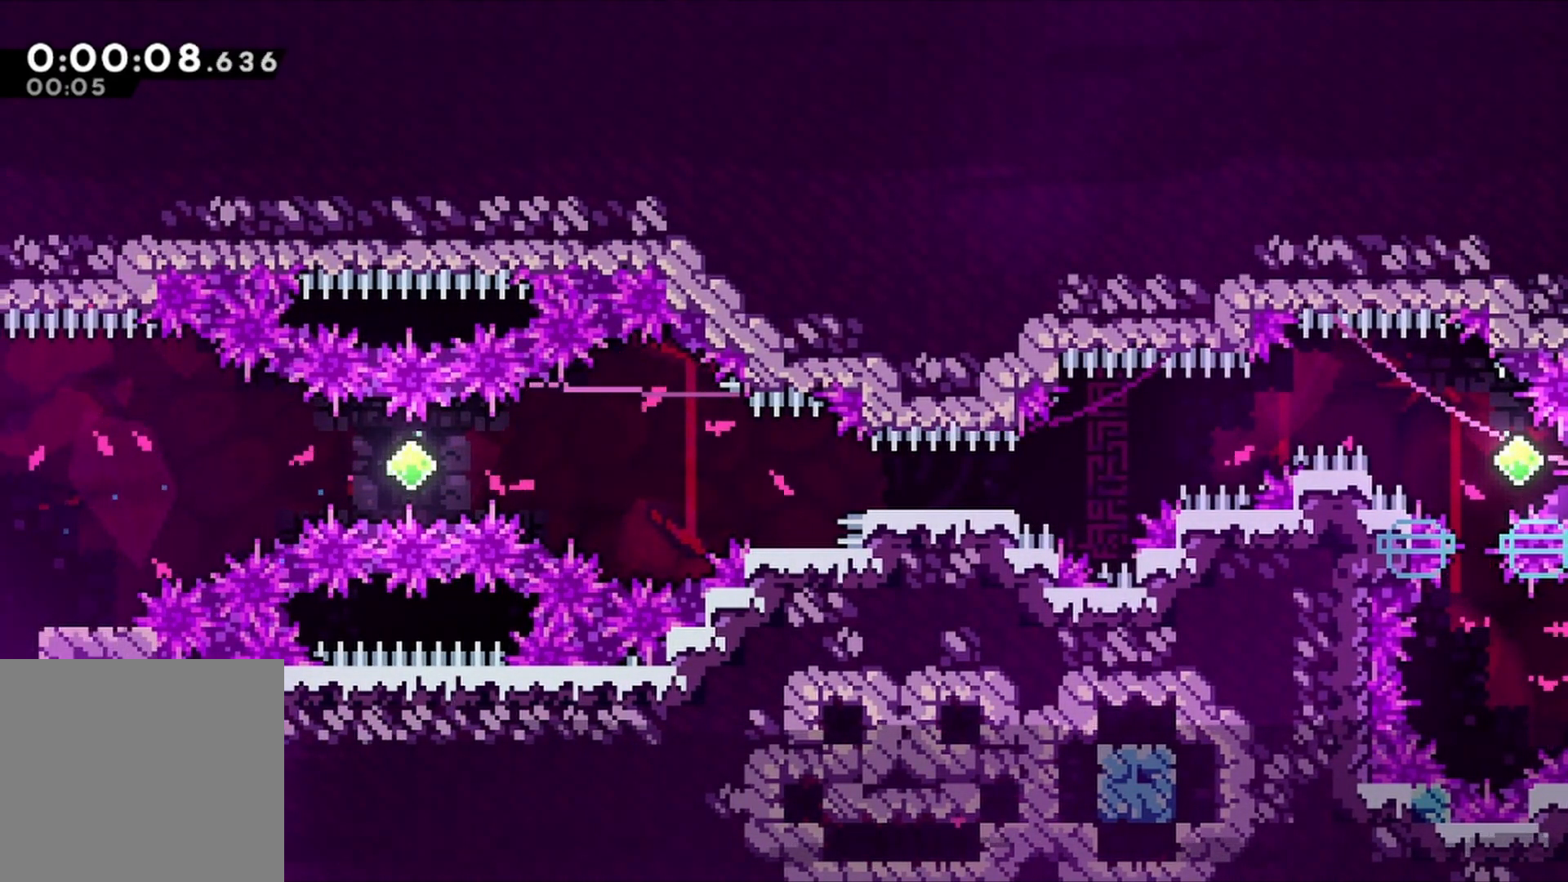
{"dt_ms": 1000, "buttons": [], "left_stick": "center", "right_stick": "center"}
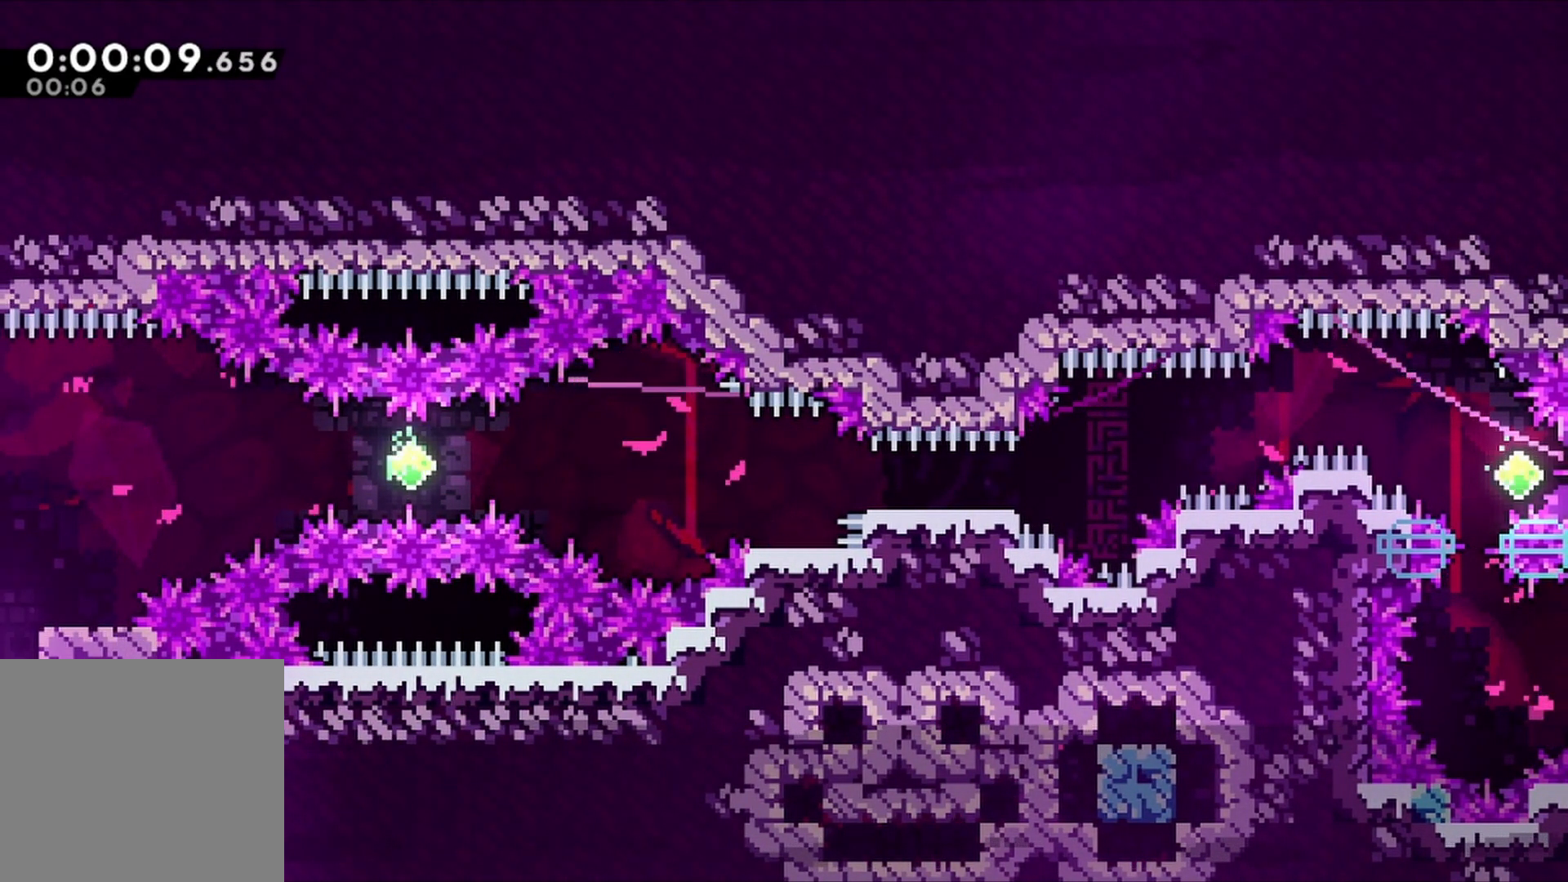
{"dt_ms": 500, "buttons": ["A"], "left_stick": "center", "right_stick": "center", "events": [[33, "L1", "down"], [150, "A", "down"], [150, "L1", "up"], [317, "A", "up"], [317, "L1", "down"], [383, "A", "down"], [383, "L1", "up"]]}
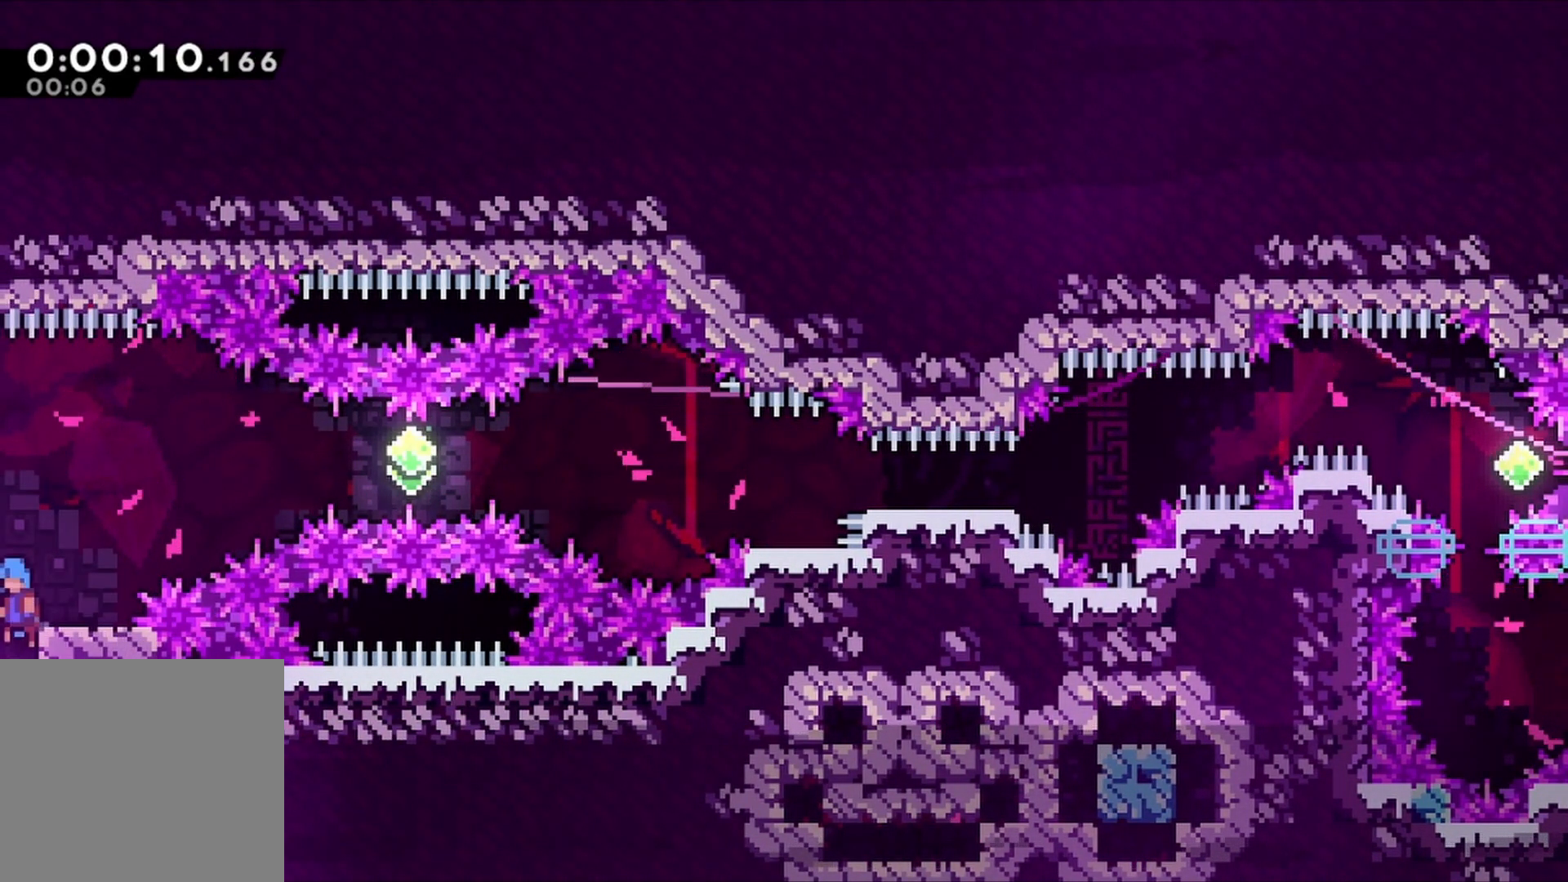
{"dt_ms": 500, "buttons": [], "left_stick": "center", "right_stick": "center", "events": [[100, "A", "up"], [150, "DPAD_RIGHT", "down"], [233, "DPAD_RIGHT", "up"]]}
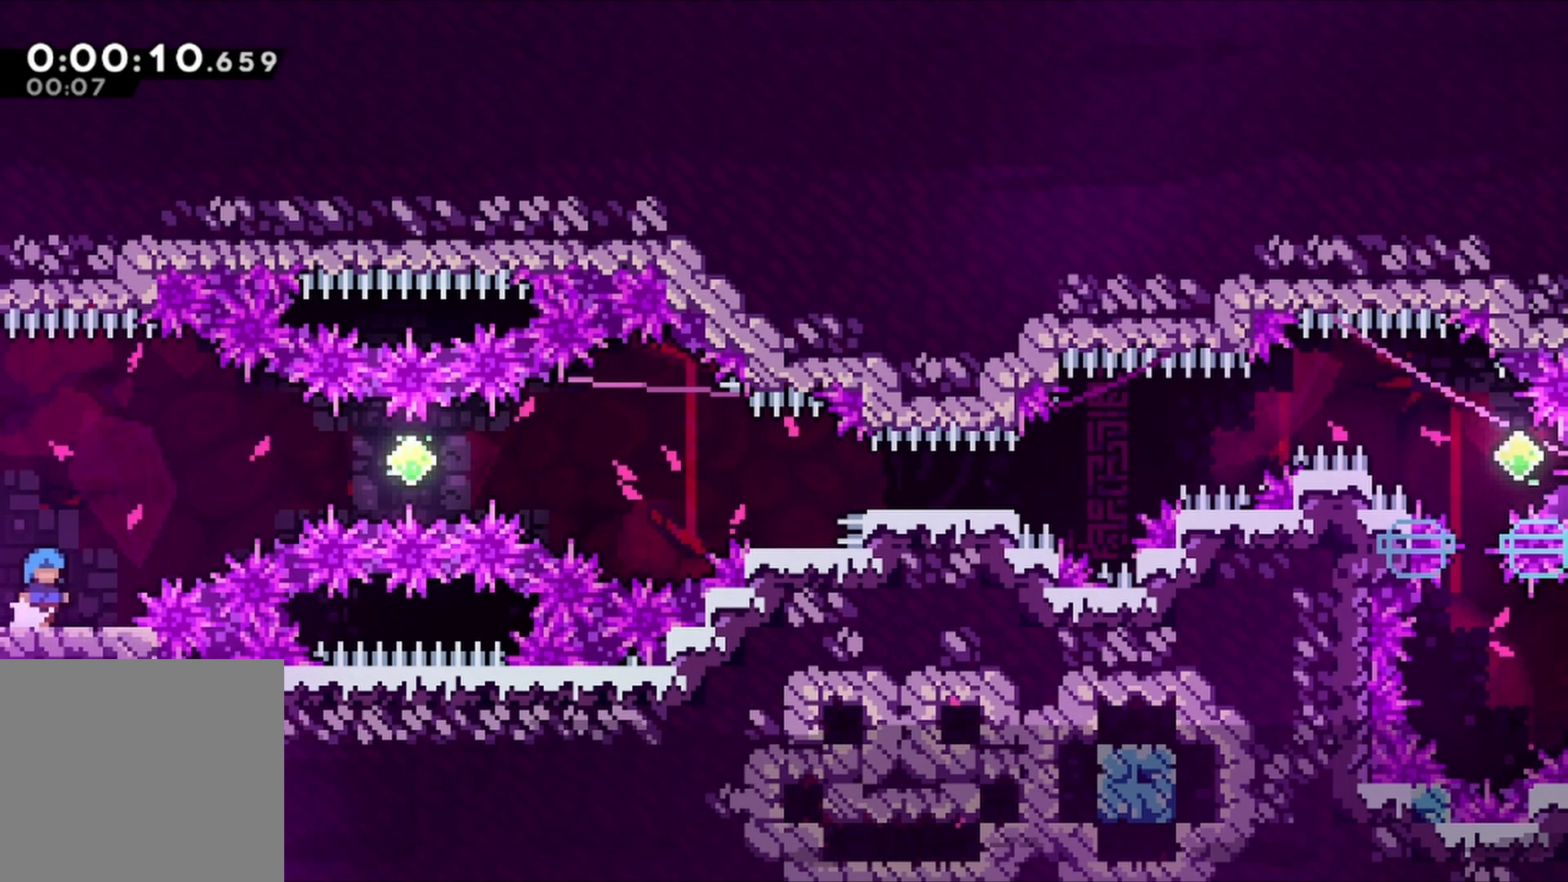
{"dt_ms": 500, "buttons": ["A", "DPAD_RIGHT"], "left_stick": "center", "right_stick": "center", "events": [[167, "DPAD_RIGHT", "down"], [367, "A", "down"]]}
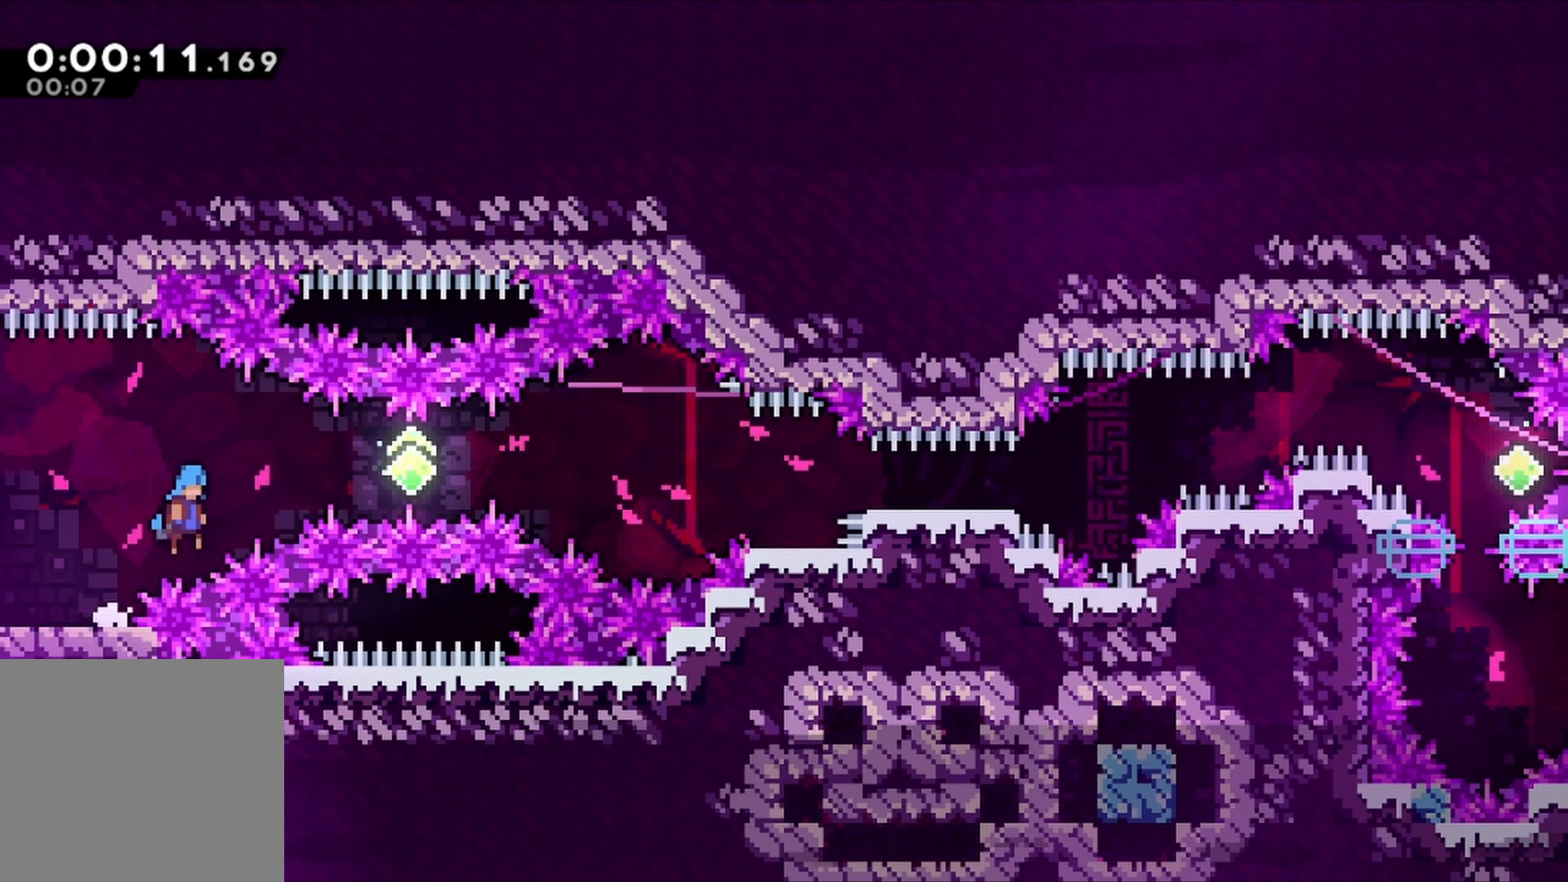
{"dt_ms": 500, "buttons": [], "left_stick": "center", "right_stick": "center", "events": [[217, "A", "up"], [267, "A", "down"], [467, "A", "up"], [500, "DPAD_RIGHT", "up"]]}
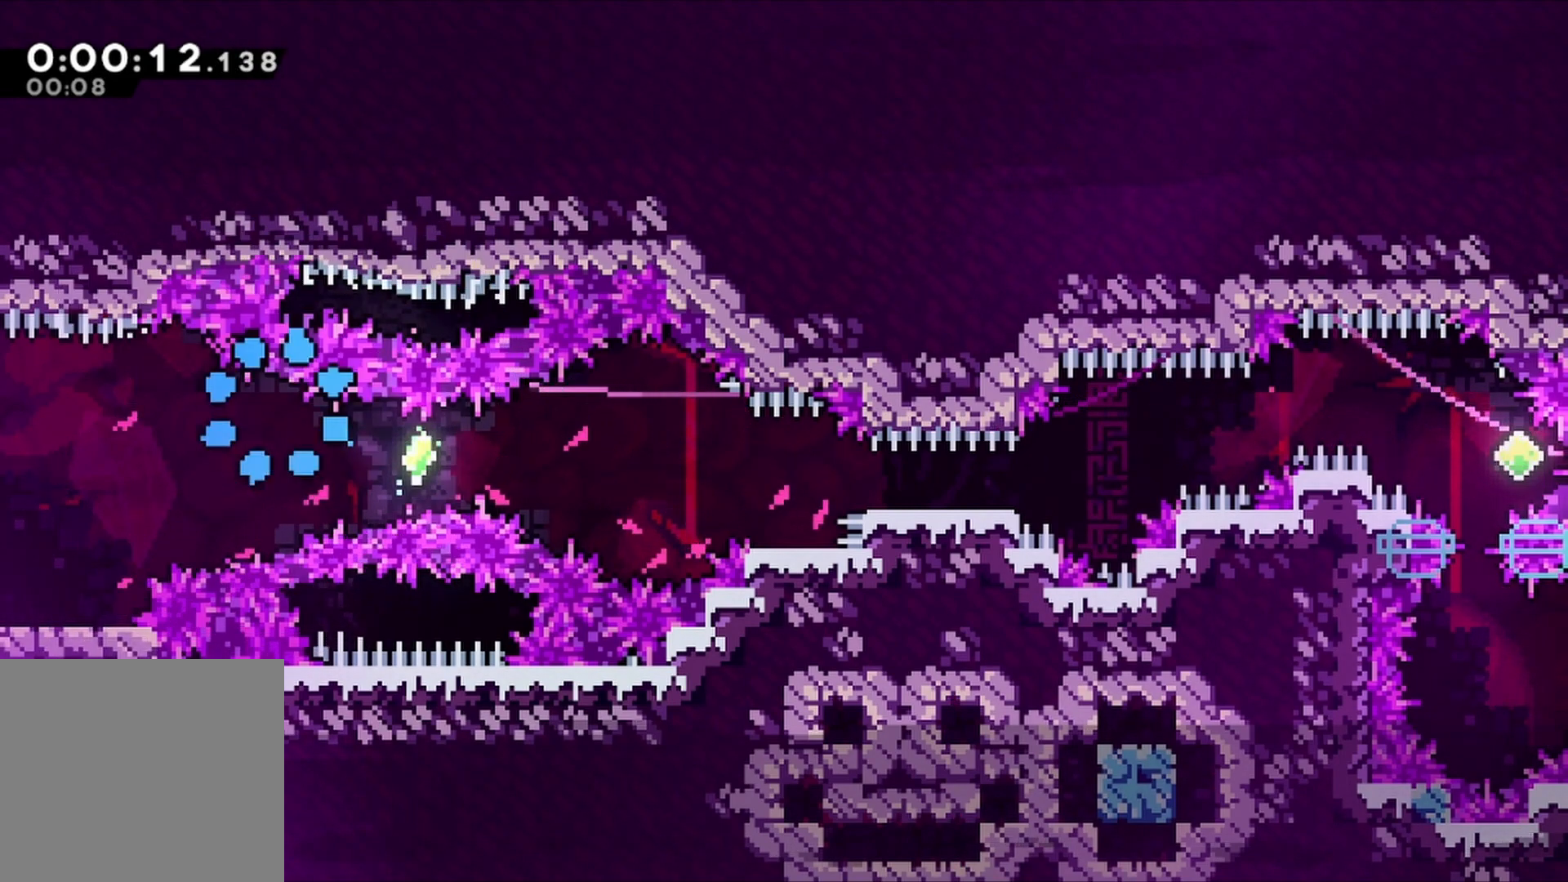
{"dt_ms": 500, "buttons": [], "left_stick": "center", "right_stick": "center", "events": []}